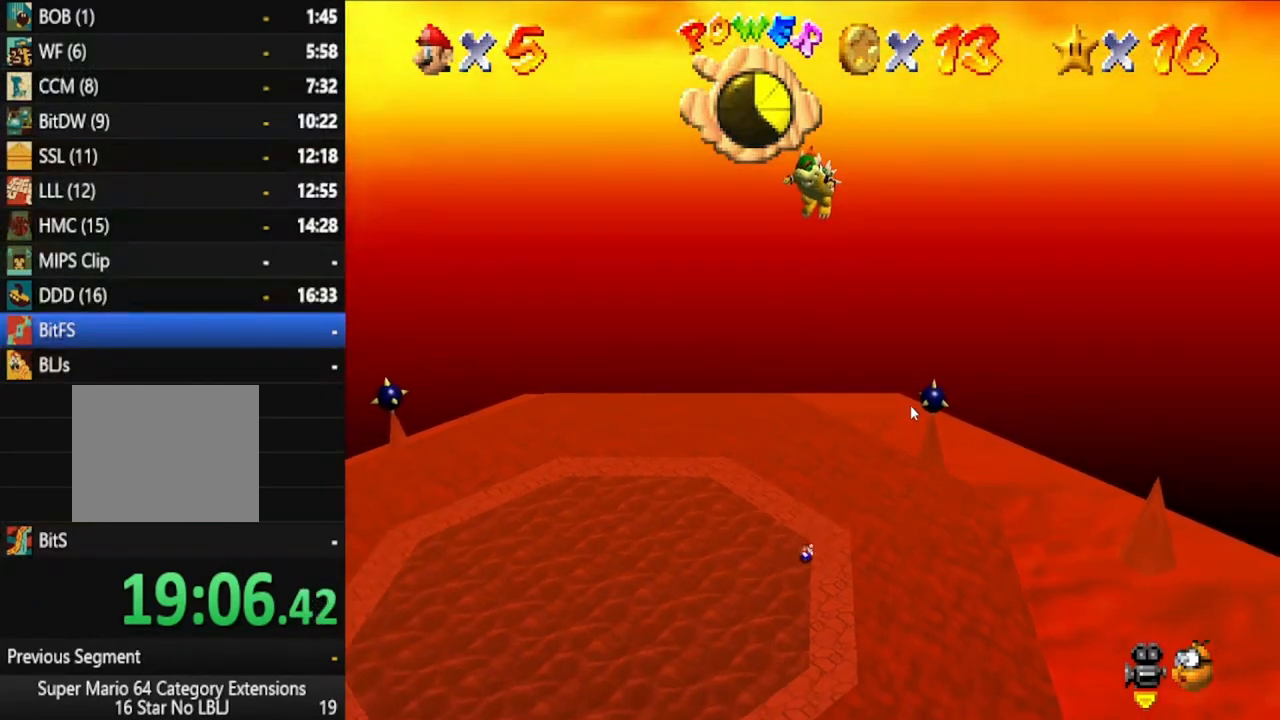
Gameplay with a controller (Xbox layout); each line is a JSON object with the inputs held at the frame after it. "events" lists button and stick changes between this image and that frame as [ms after this image, input, new state], when the widget could be followed in between. Not read: L3 R3.
{"buttons": [], "left_stick": "left", "right_stick": "center", "events": [[33, "A", "down"], [117, "A", "up"], [200, "left_stick", "left"]]}
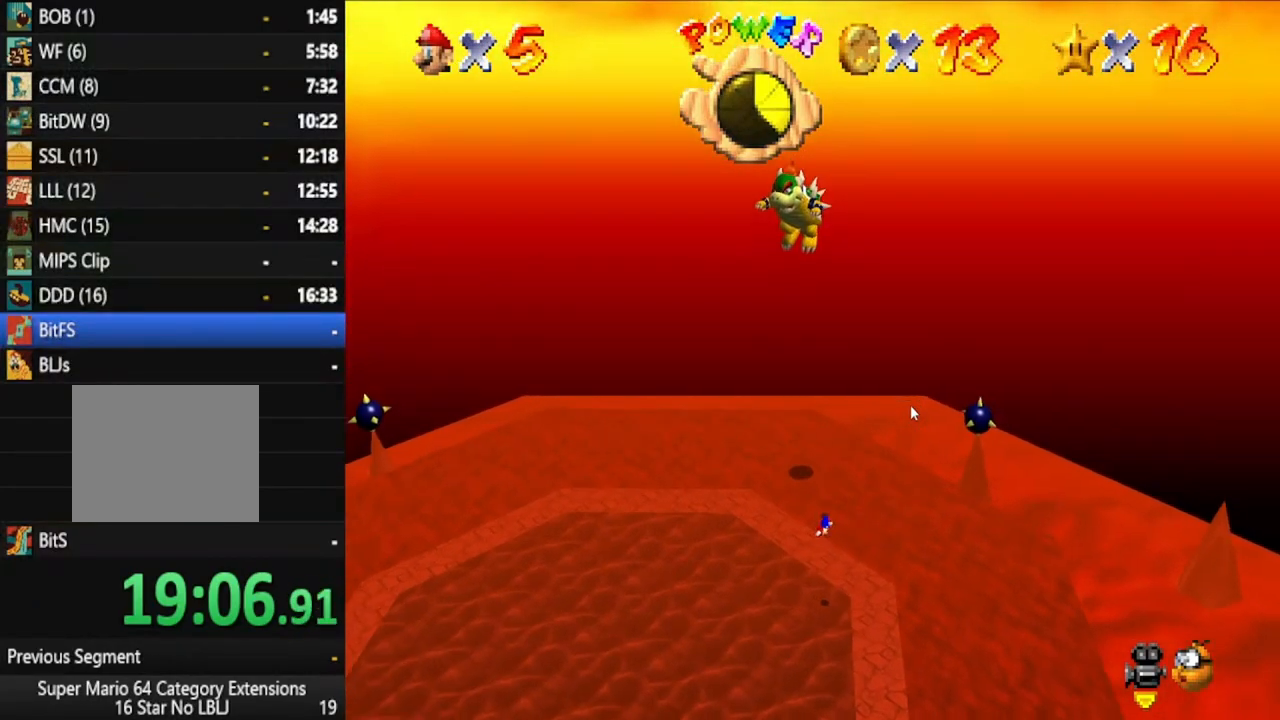
{"buttons": [], "left_stick": "left", "right_stick": "center", "events": []}
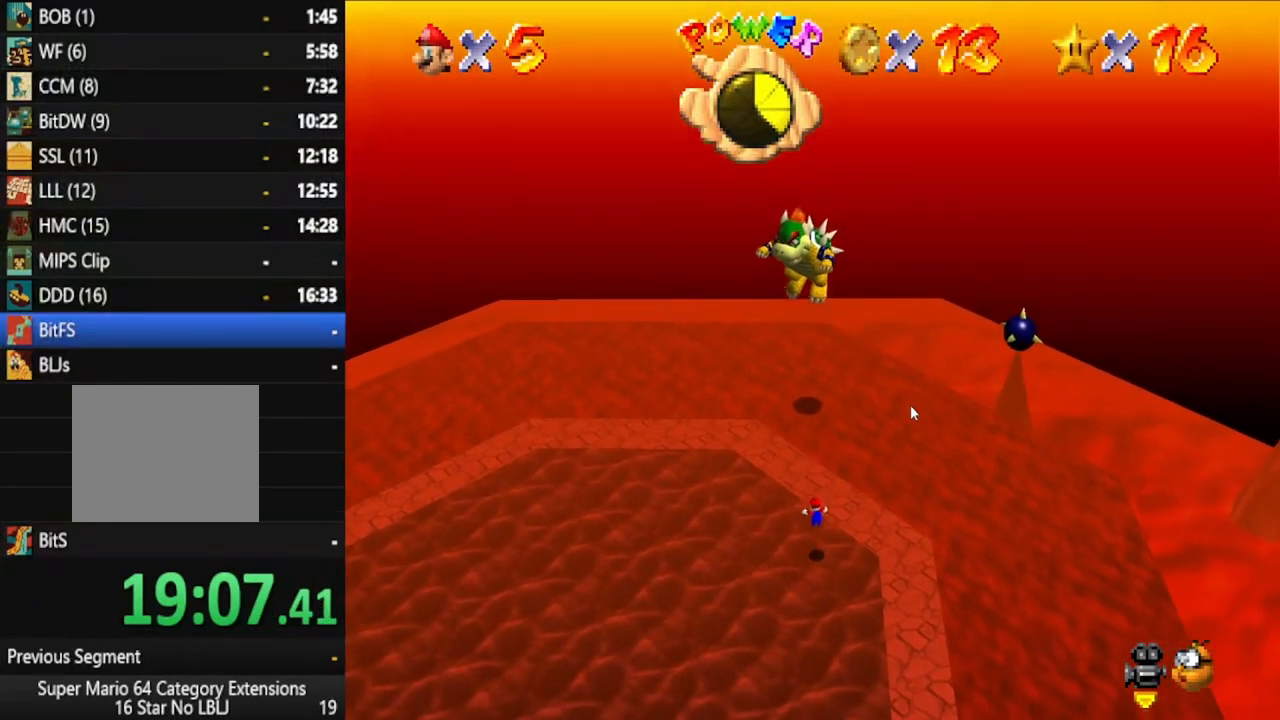
{"buttons": [], "left_stick": "left", "right_stick": "center", "events": [[133, "A", "down"], [267, "A", "up"]]}
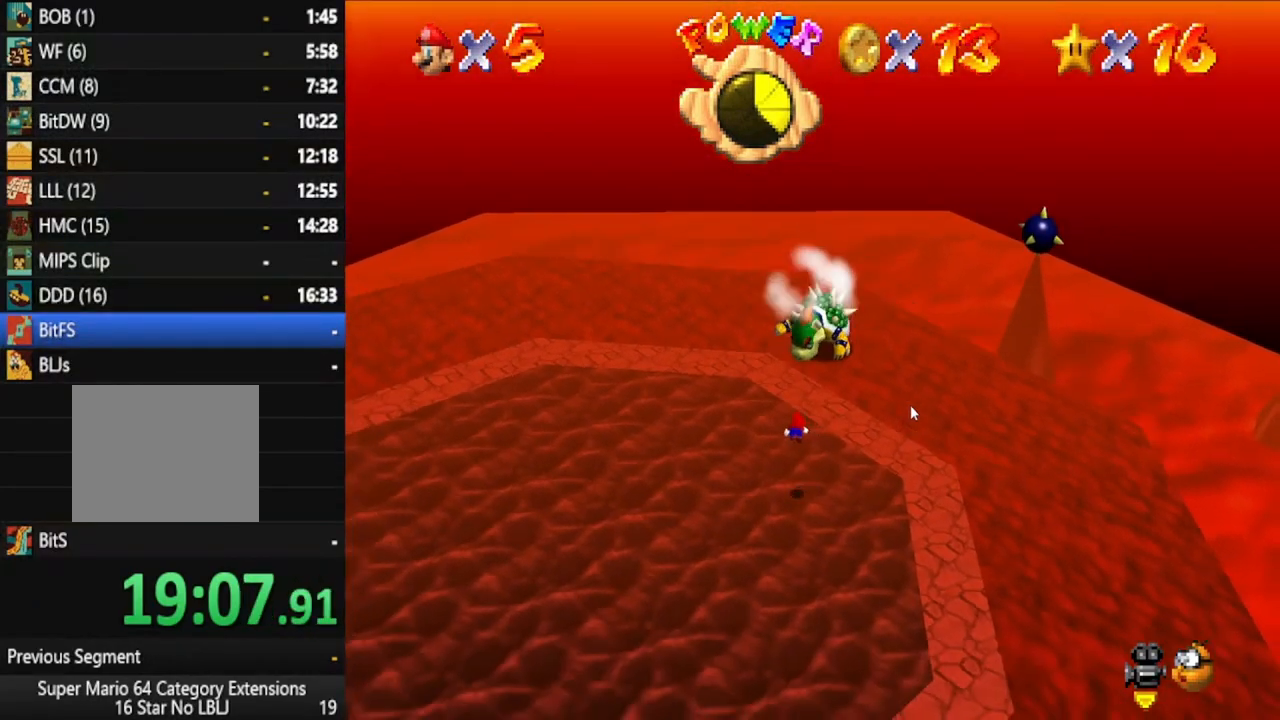
{"buttons": [], "left_stick": "left", "right_stick": "center", "events": []}
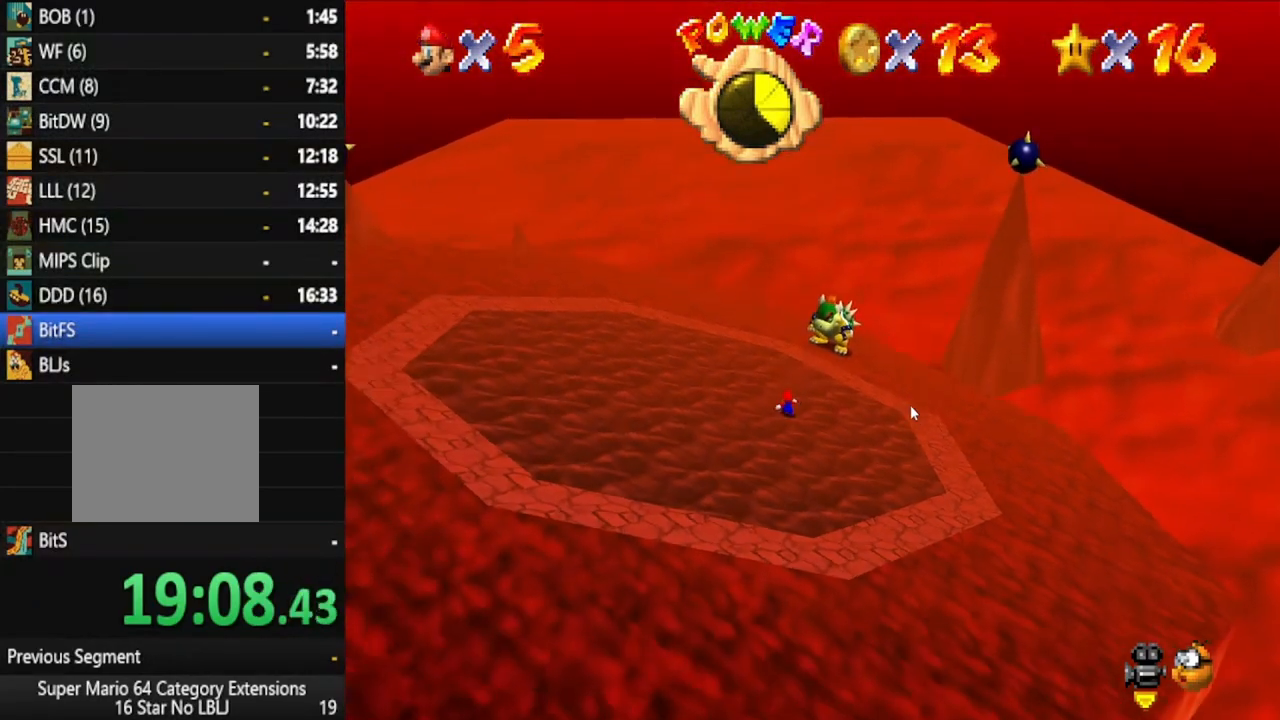
{"buttons": [], "left_stick": "left", "right_stick": "center", "events": []}
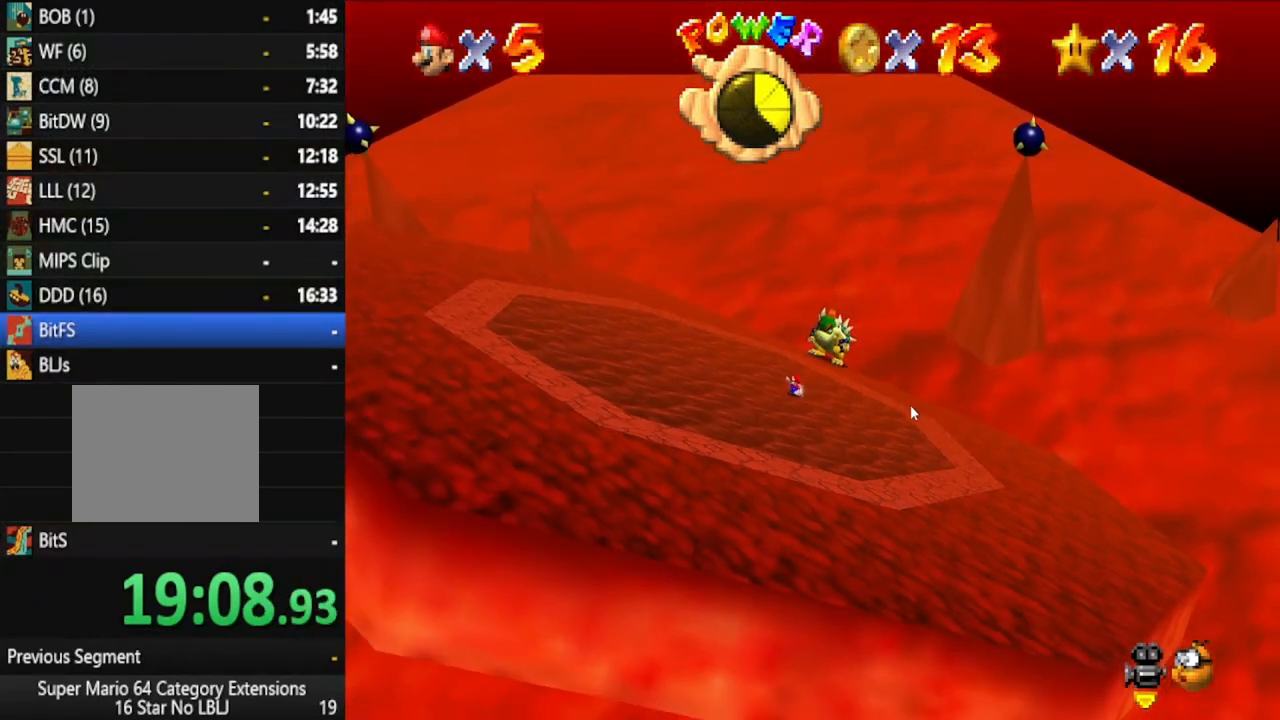
{"buttons": [], "left_stick": "left", "right_stick": "center", "events": []}
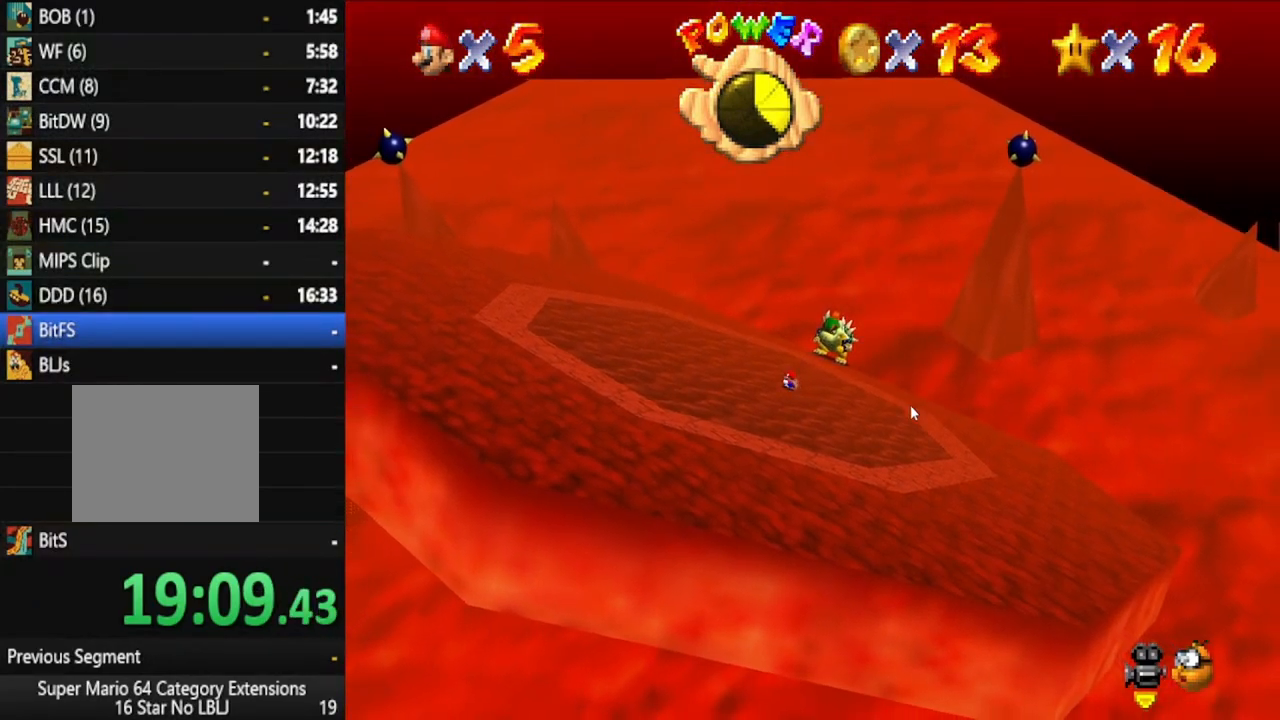
{"buttons": [], "left_stick": "left", "right_stick": "center", "events": [[50, "left_stick", "center"], [350, "left_stick", "left"]]}
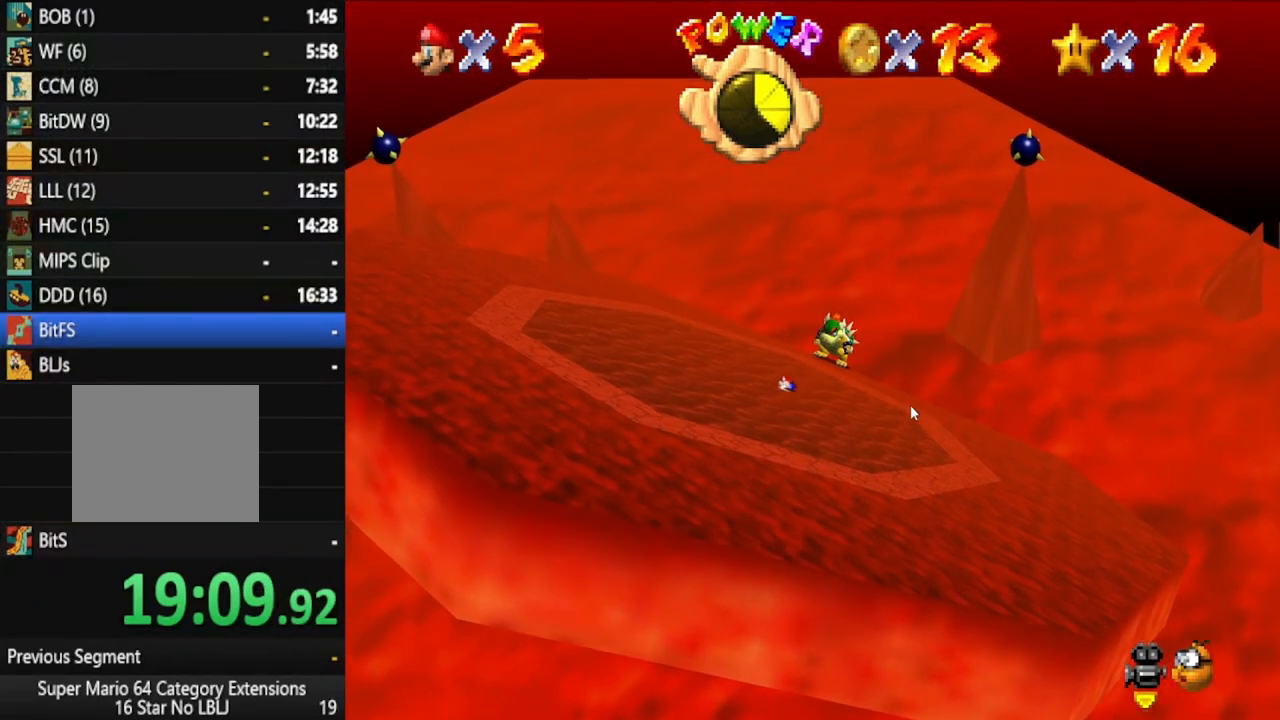
{"buttons": [], "left_stick": "down-left", "right_stick": "center", "events": [[33, "left_stick", "center"], [183, "left_stick", "left"], [417, "A", "down"], [500, "A", "up"], [500, "left_stick", "down-left"]]}
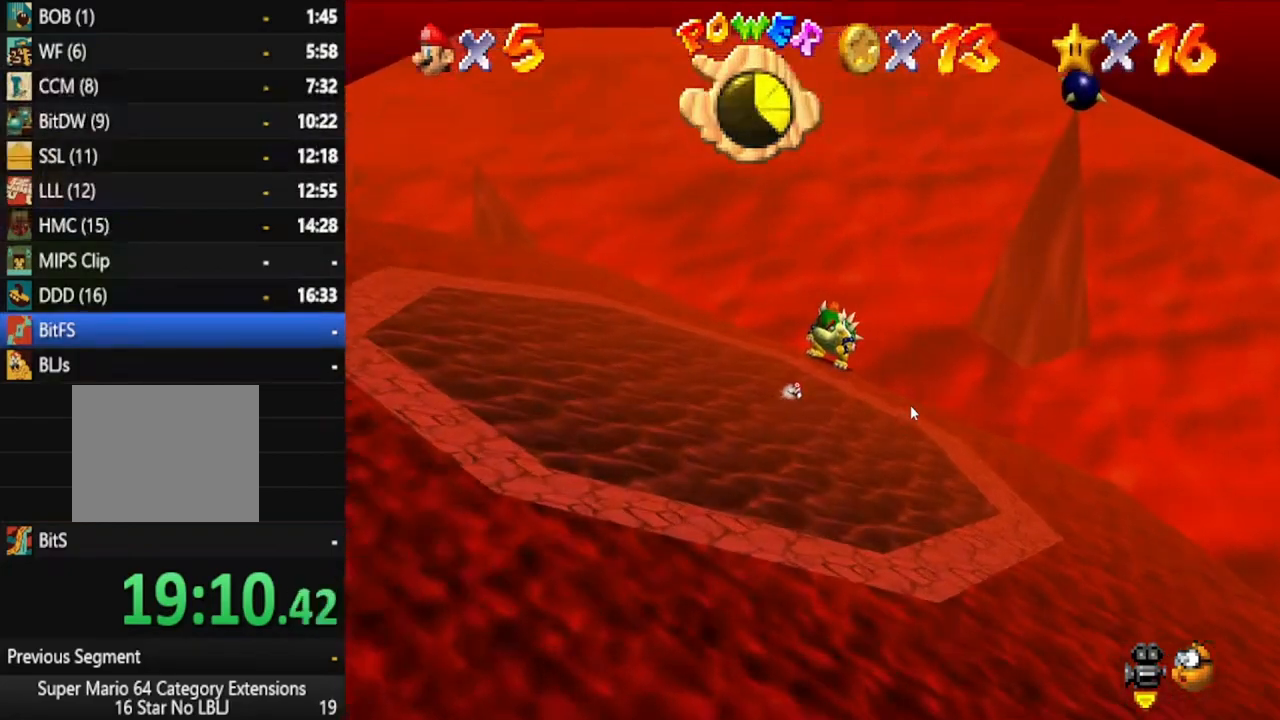
{"buttons": ["A"], "left_stick": "down", "right_stick": "center", "events": [[117, "A", "down"], [200, "A", "up"], [283, "A", "down"], [367, "left_stick", "down"], [383, "A", "up"], [500, "A", "down"]]}
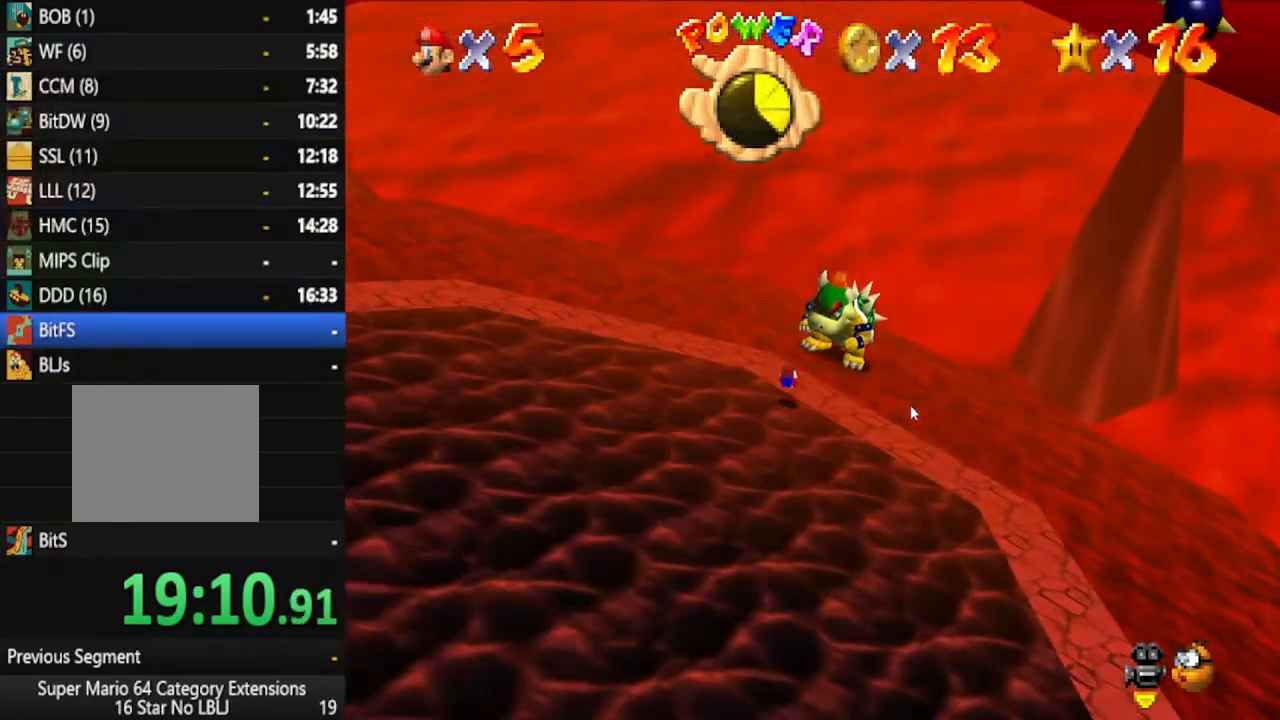
{"buttons": [], "left_stick": "right", "right_stick": "center", "events": [[83, "A", "up"], [333, "left_stick", "right"]]}
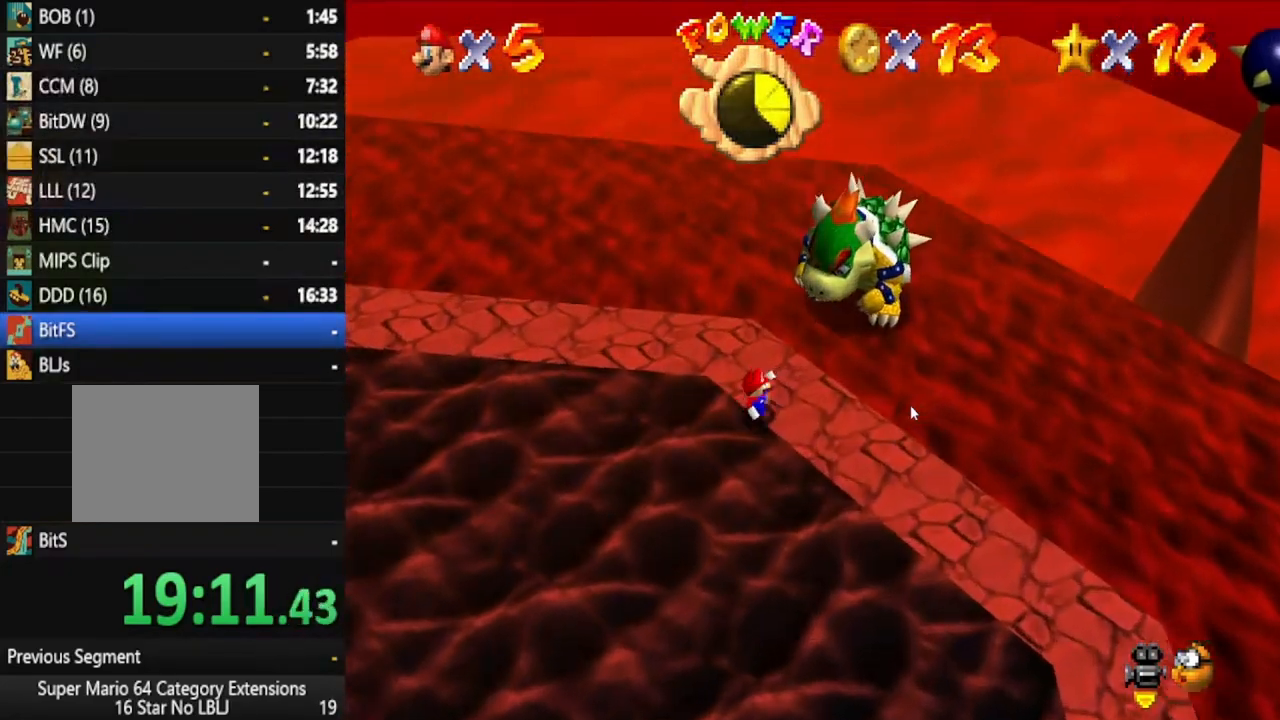
{"buttons": [], "left_stick": "right", "right_stick": "center", "events": []}
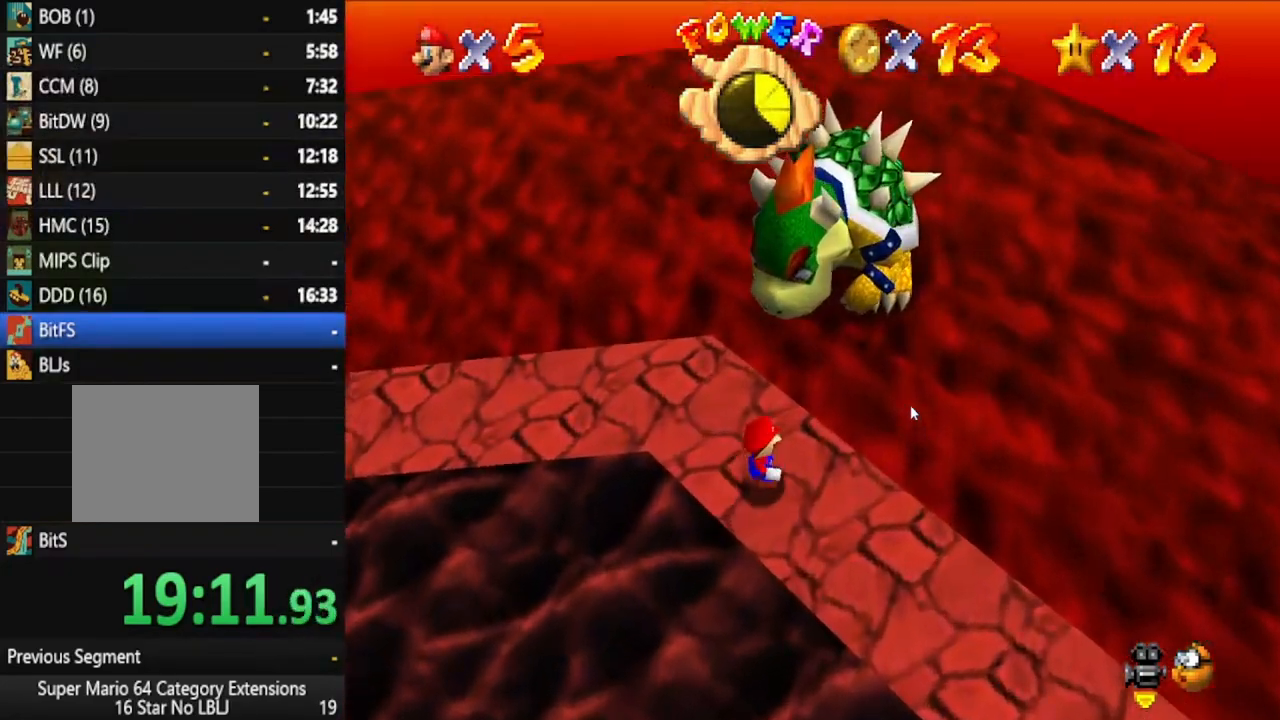
{"buttons": [], "left_stick": "up-right", "right_stick": "center", "events": [[417, "left_stick", "up-right"]]}
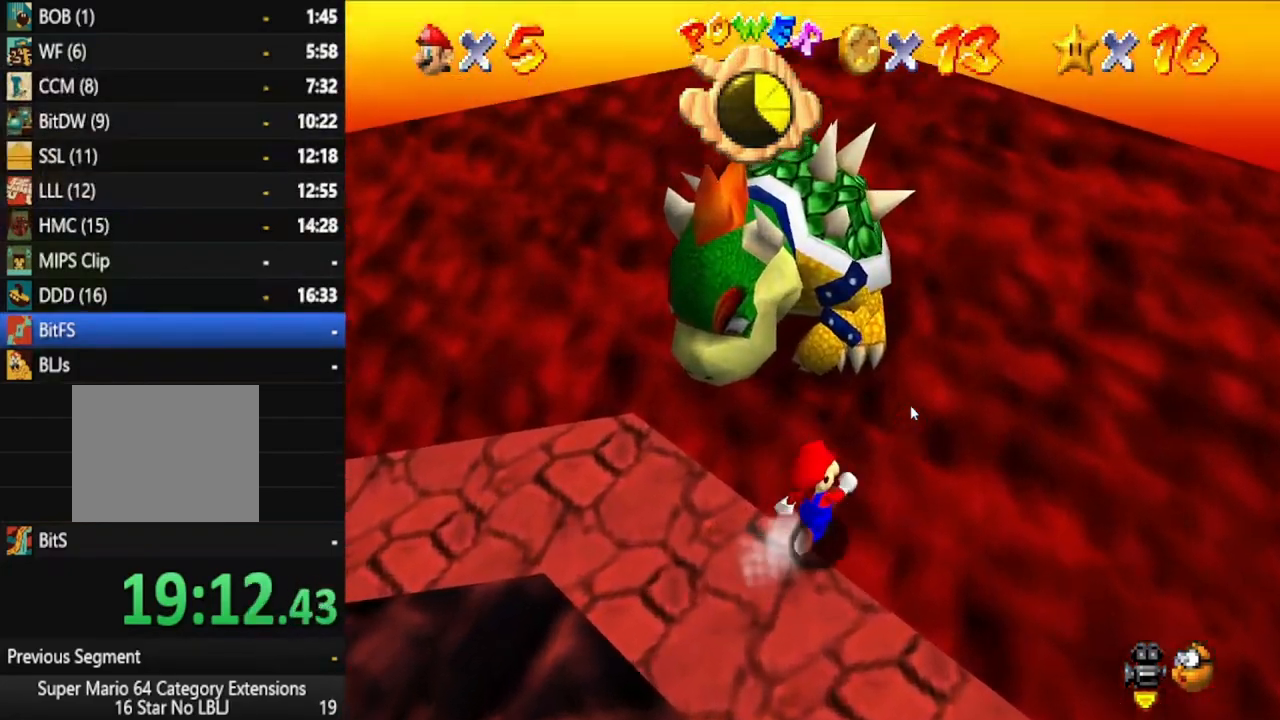
{"buttons": [], "left_stick": "up-right", "right_stick": "center", "events": []}
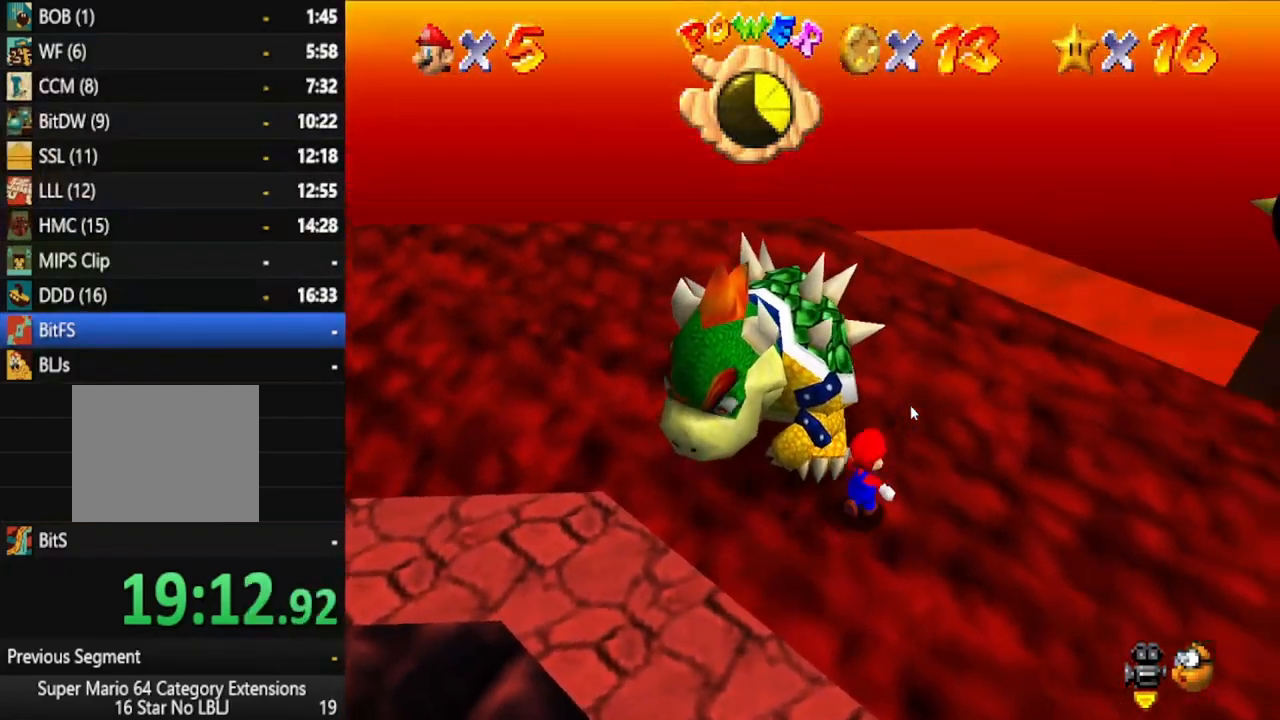
{"buttons": [], "left_stick": "up-left", "right_stick": "center", "events": [[150, "left_stick", "up"], [383, "left_stick", "up-left"]]}
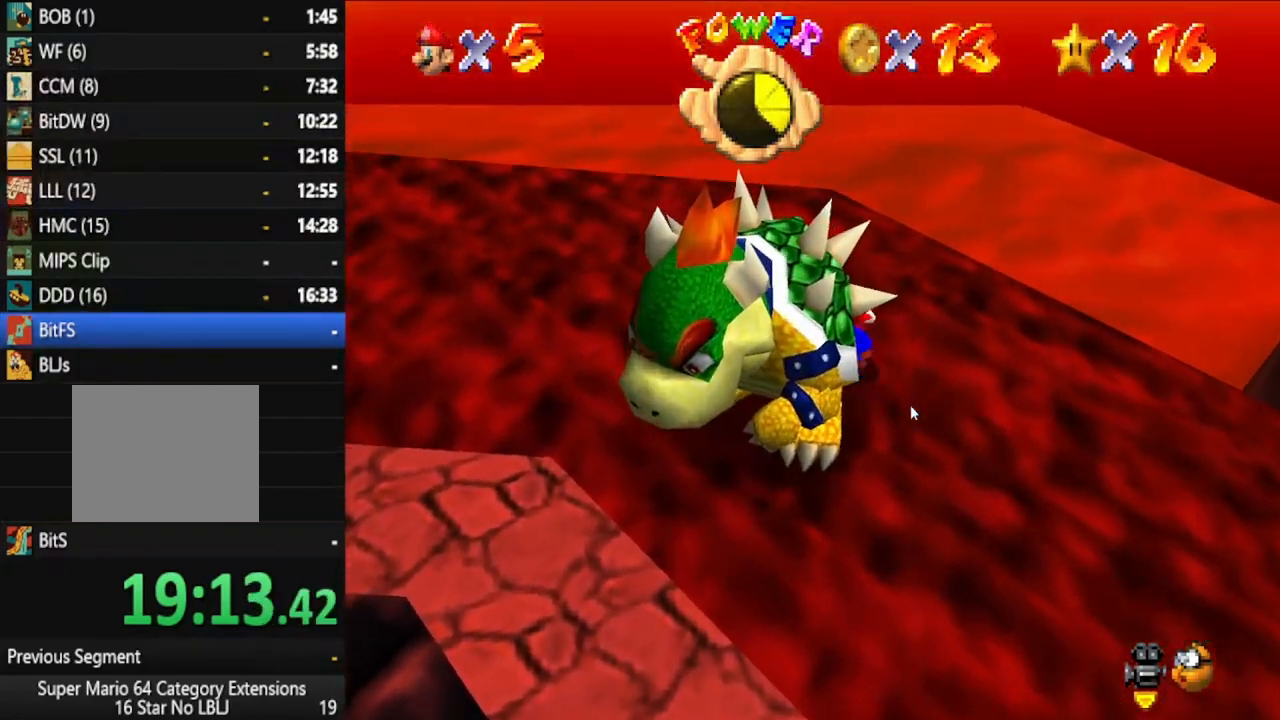
{"buttons": ["X"], "left_stick": "center", "right_stick": "center", "events": [[83, "left_stick", "center"], [433, "X", "down"]]}
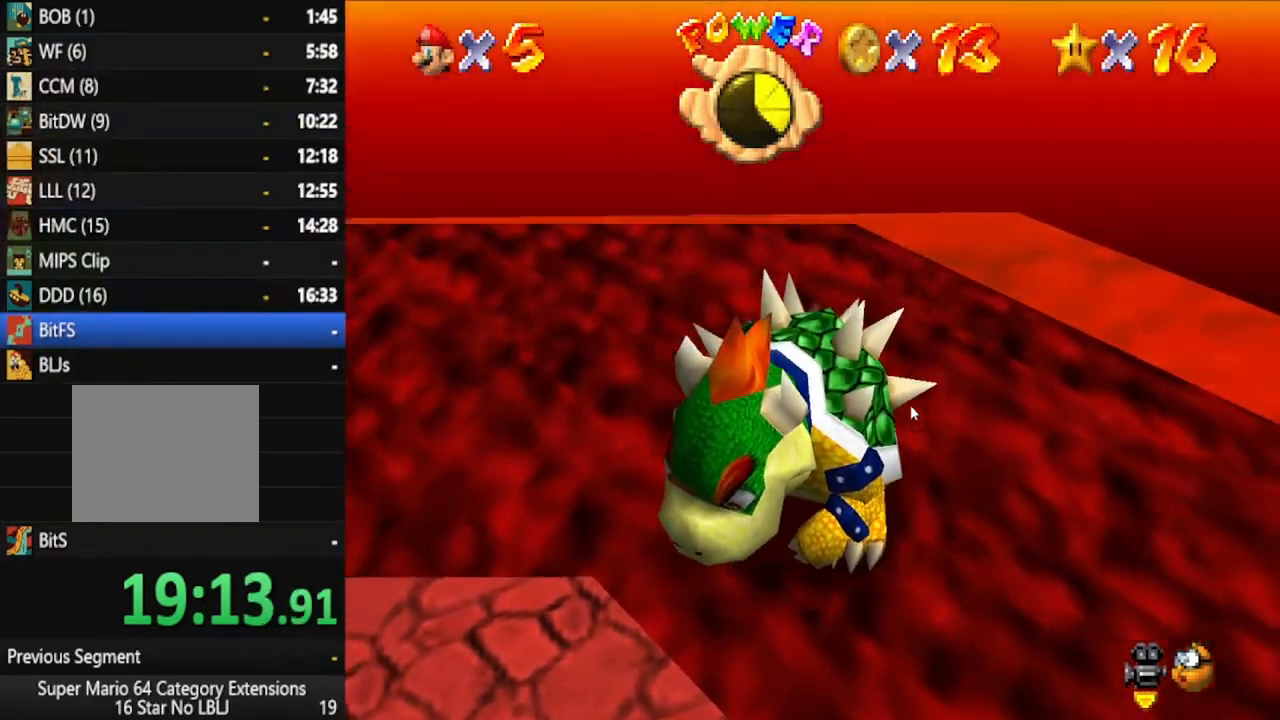
{"buttons": [], "left_stick": "up", "right_stick": "center", "events": [[17, "X", "up"], [483, "left_stick", "up"]]}
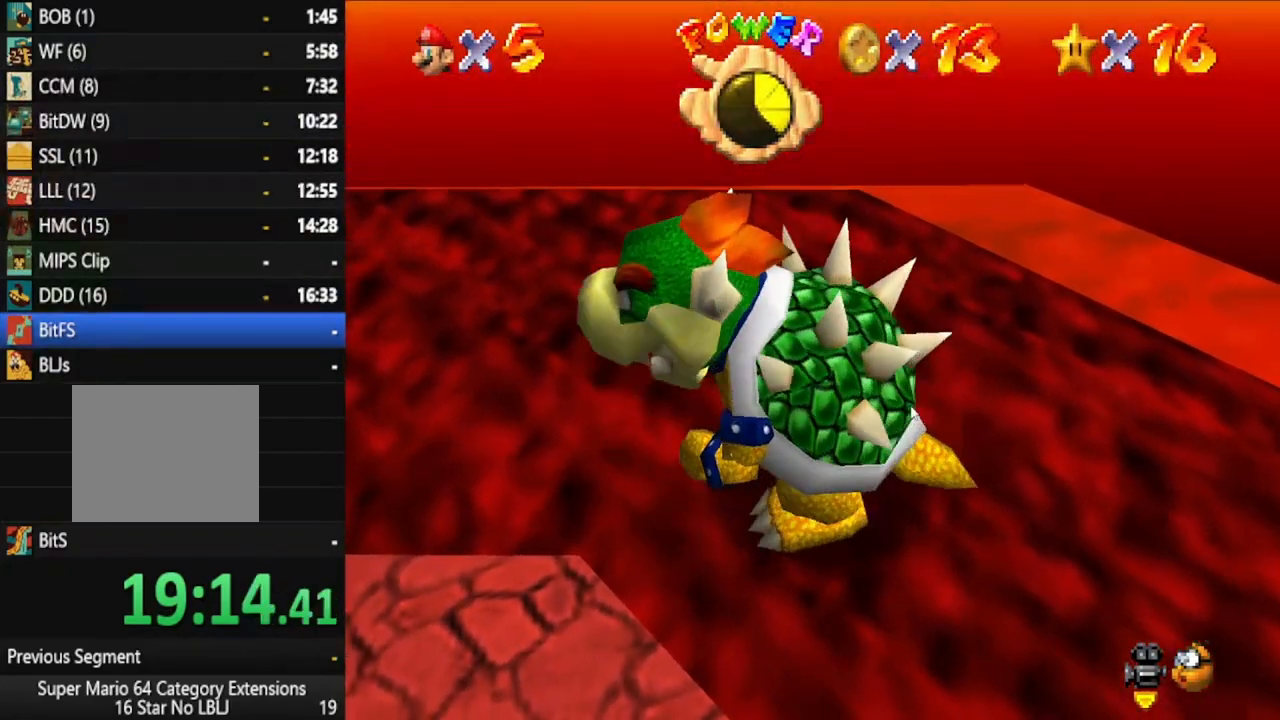
{"buttons": [], "left_stick": "down-right", "right_stick": "center", "events": [[33, "left_stick", "up-right"], [217, "left_stick", "right"], [417, "left_stick", "down-right"]]}
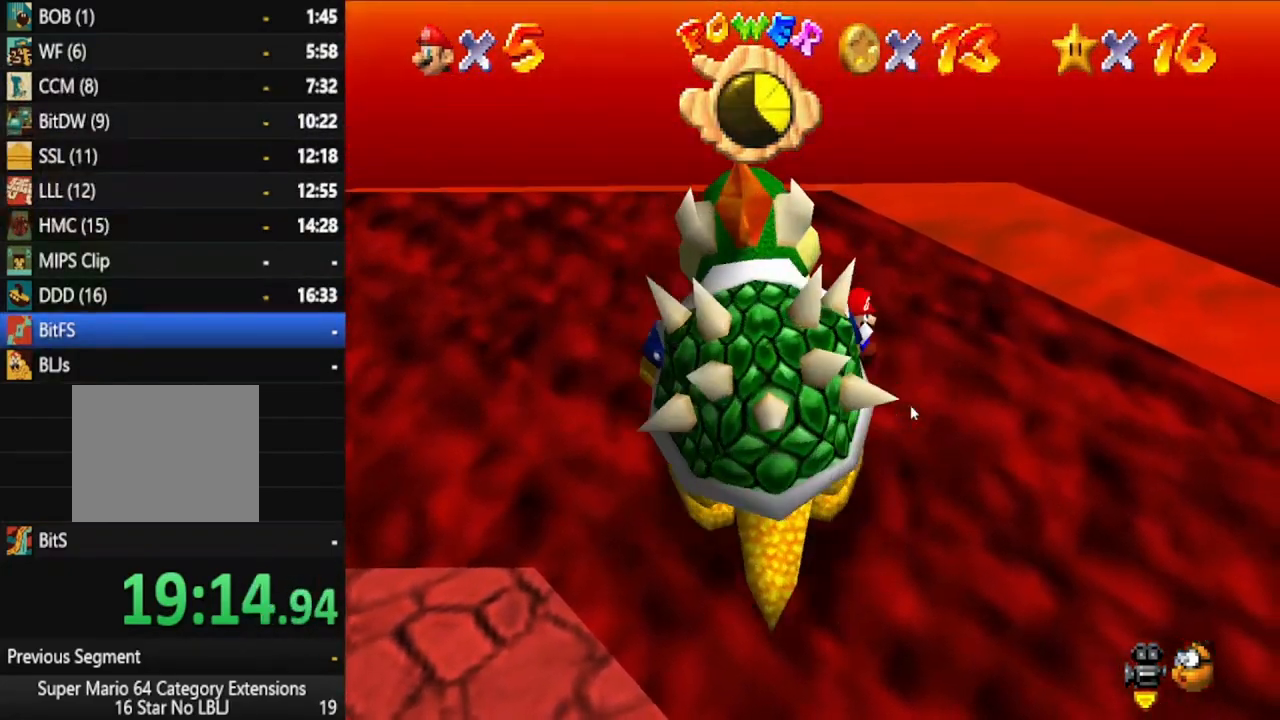
{"buttons": [], "left_stick": "down", "right_stick": "center", "events": [[317, "left_stick", "down"]]}
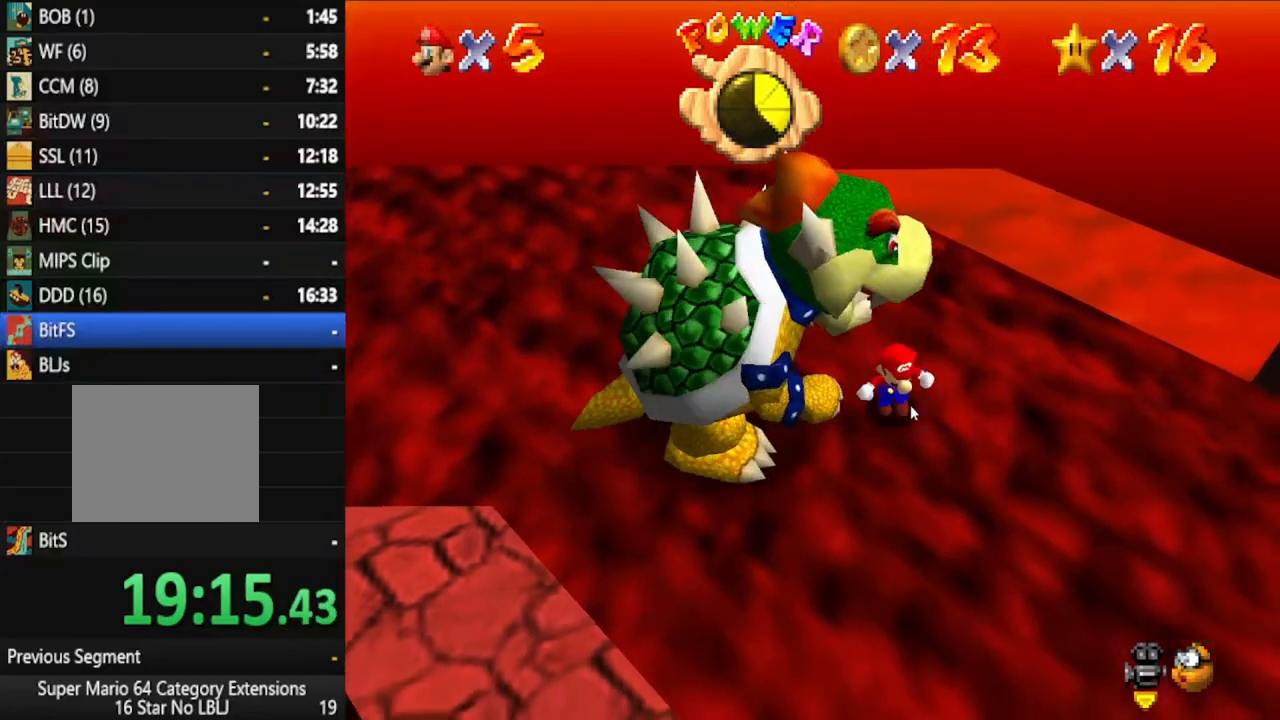
{"buttons": [], "left_stick": "down-left", "right_stick": "center", "events": [[283, "left_stick", "down-left"]]}
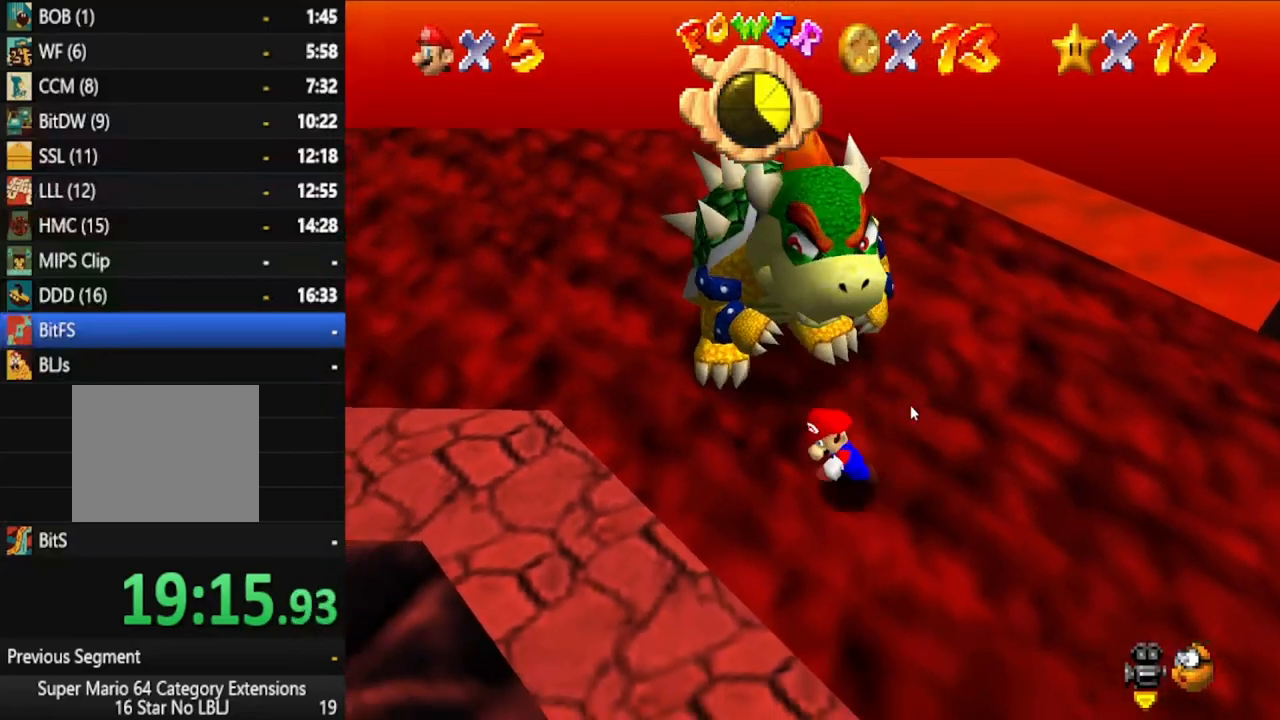
{"buttons": [], "left_stick": "up-left", "right_stick": "center", "events": [[17, "left_stick", "left"], [150, "left_stick", "up-left"]]}
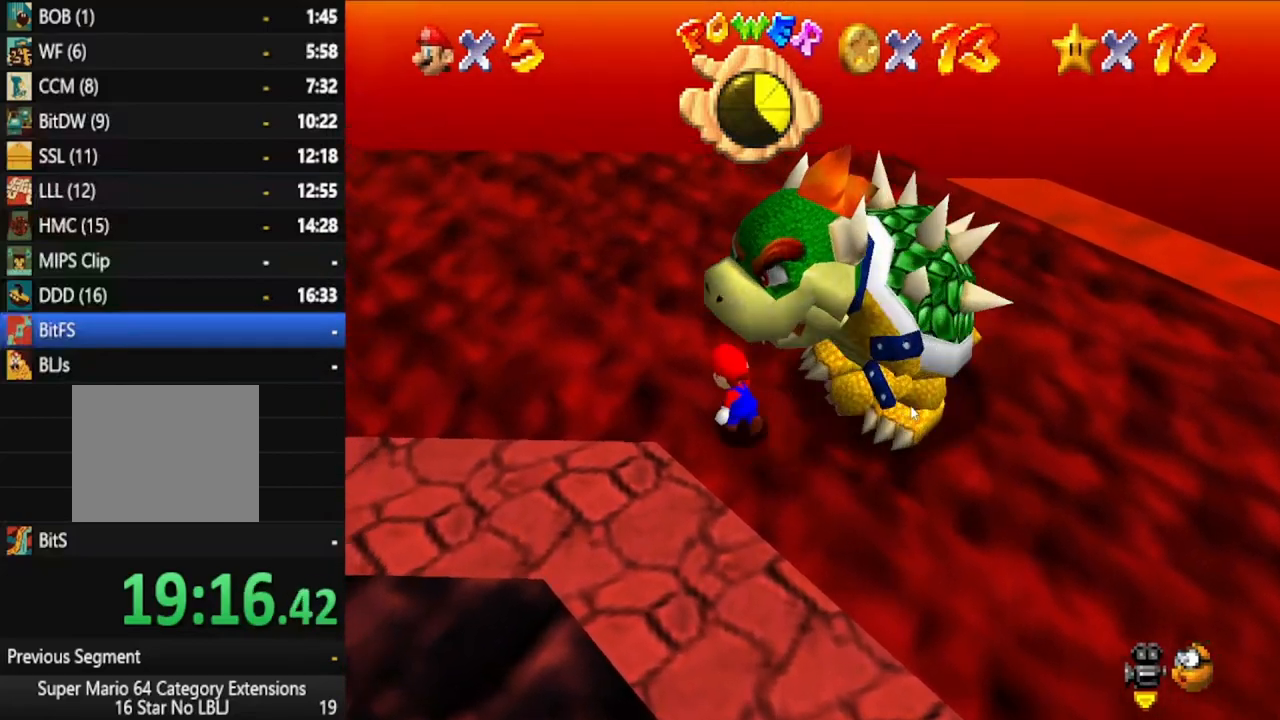
{"buttons": [], "left_stick": "right", "right_stick": "center", "events": [[33, "left_stick", "up"], [183, "left_stick", "up-right"], [433, "left_stick", "right"]]}
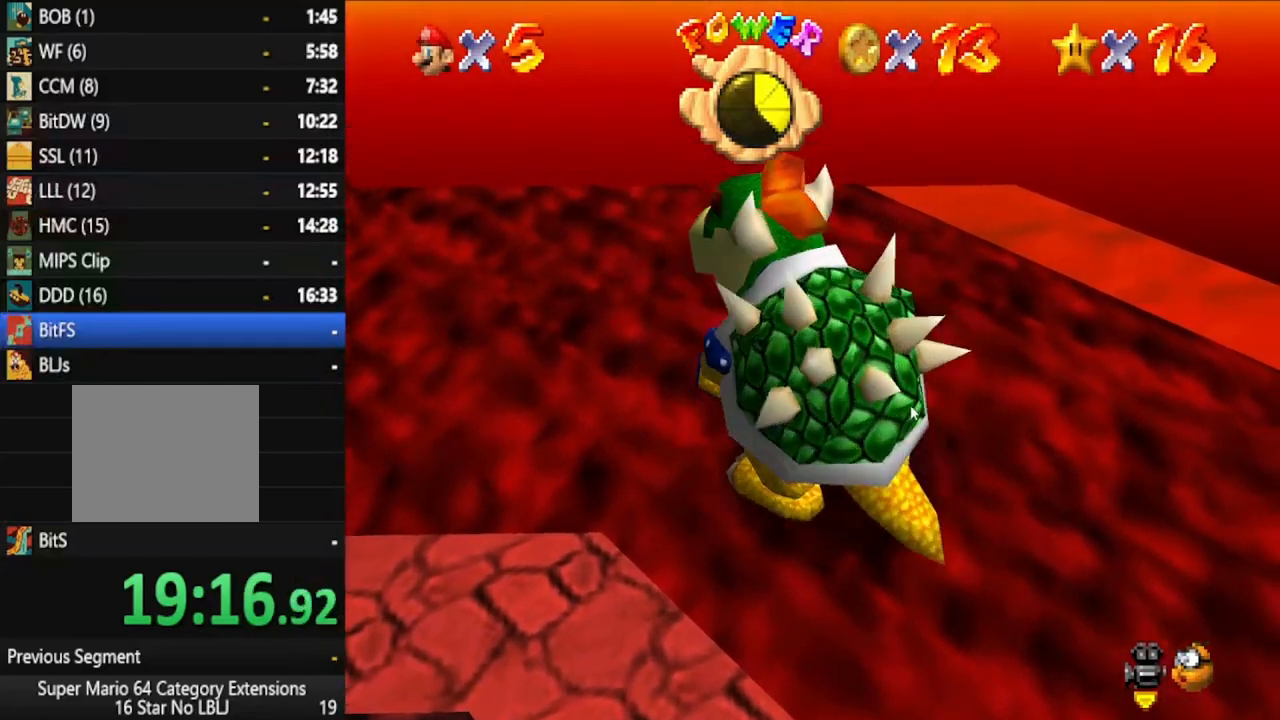
{"buttons": [], "left_stick": "down", "right_stick": "center", "events": [[117, "left_stick", "down-right"], [333, "left_stick", "down"]]}
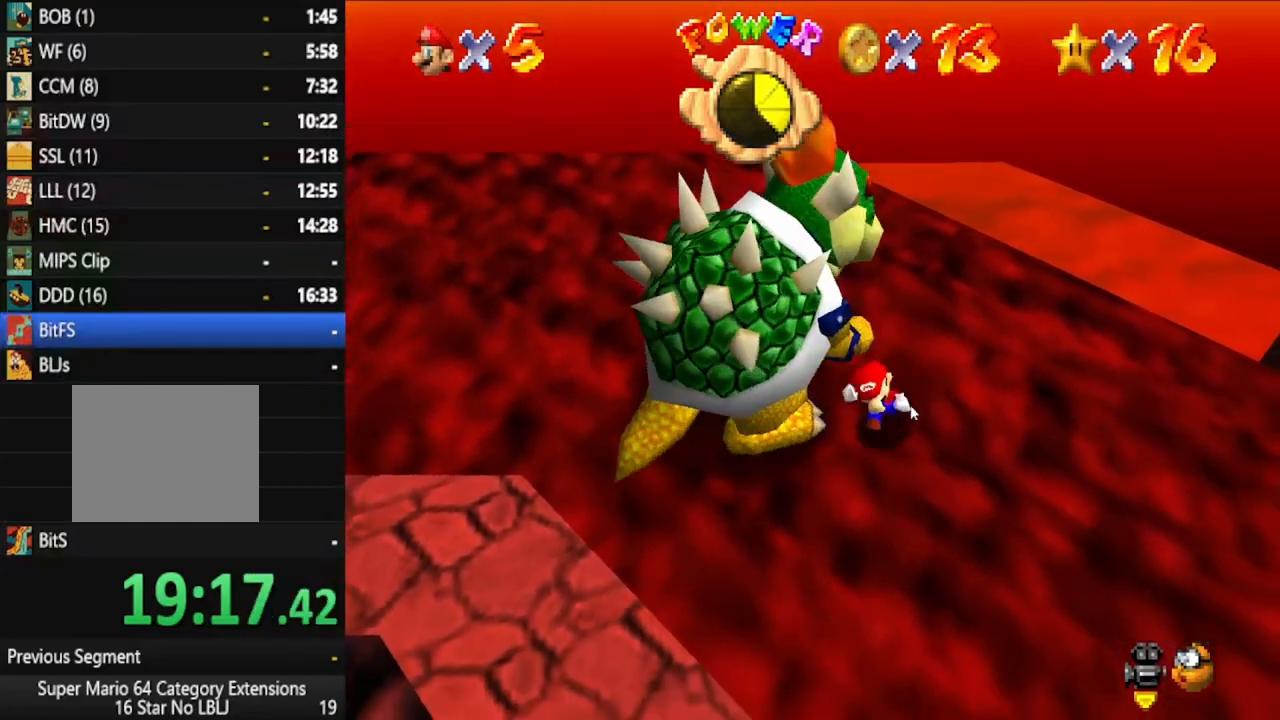
{"buttons": [], "left_stick": "up", "right_stick": "center", "events": [[67, "left_stick", "left"], [367, "left_stick", "up-left"], [467, "left_stick", "up"]]}
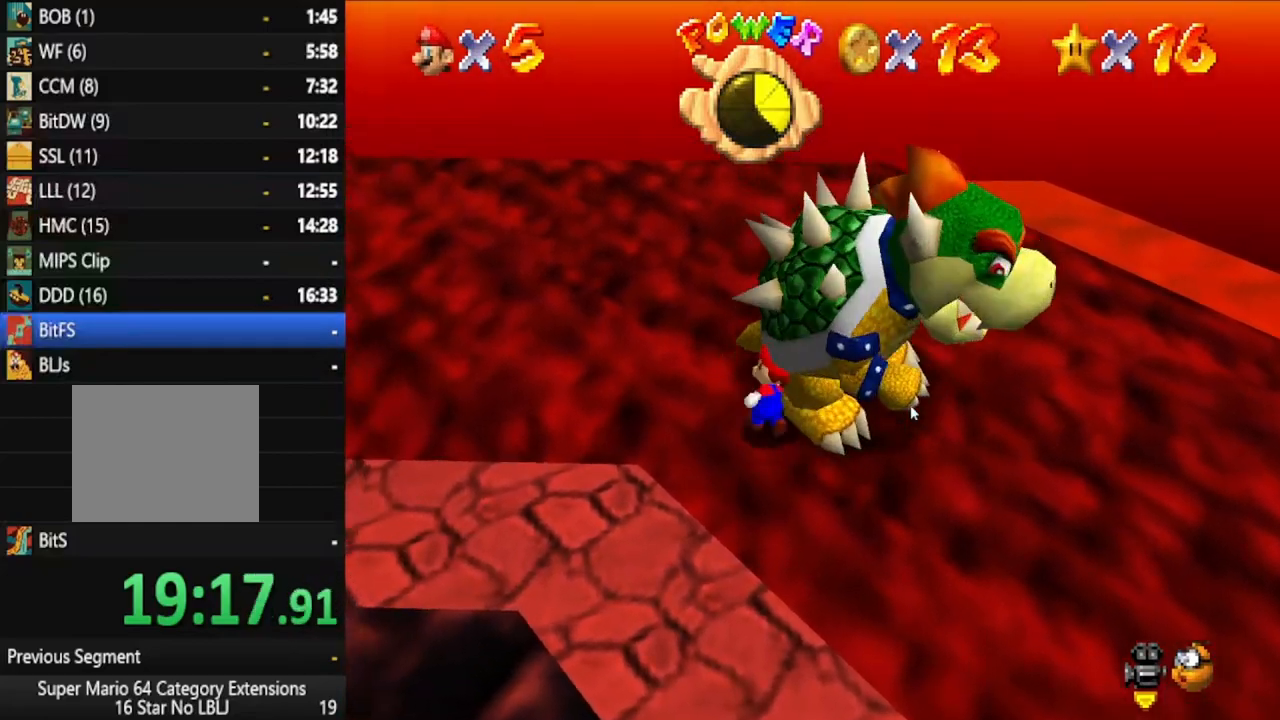
{"buttons": [], "left_stick": "down-right", "right_stick": "center", "events": [[217, "left_stick", "up-right"], [400, "left_stick", "down-right"]]}
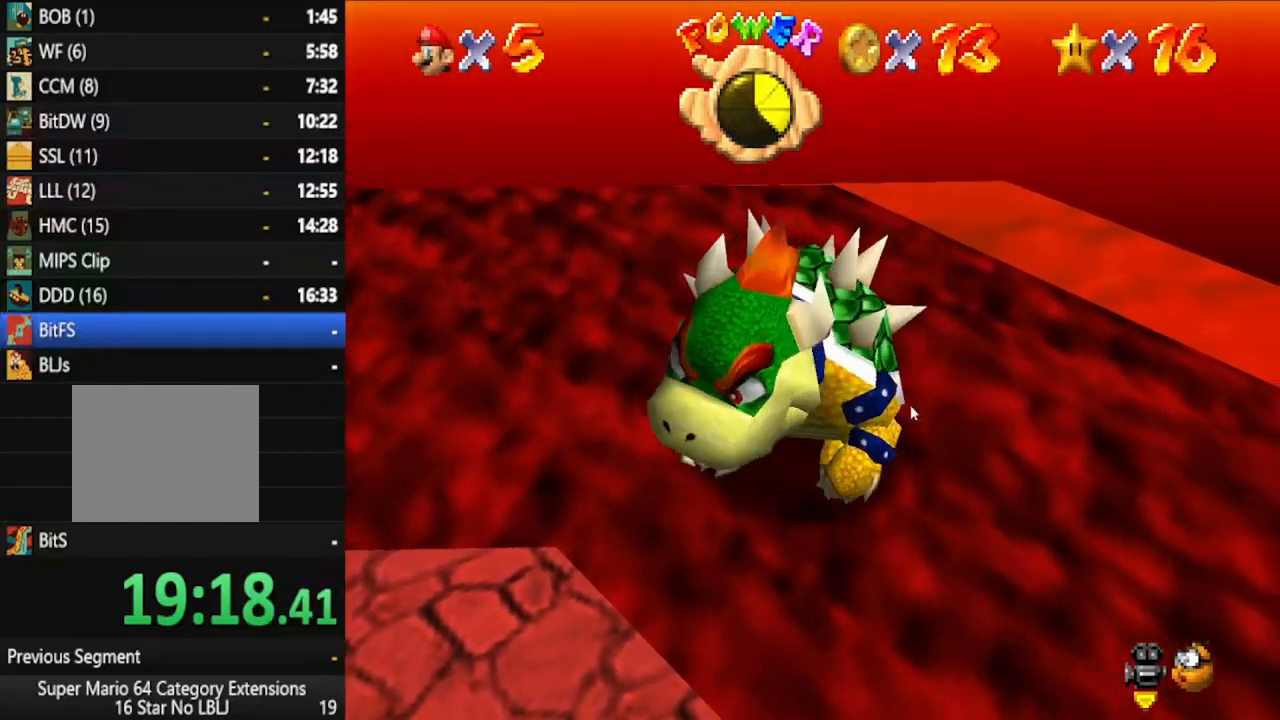
{"buttons": [], "left_stick": "up", "right_stick": "center", "events": [[83, "X", "down"], [200, "X", "up"], [200, "left_stick", "down-left"], [283, "left_stick", "up-left"], [333, "left_stick", "up"]]}
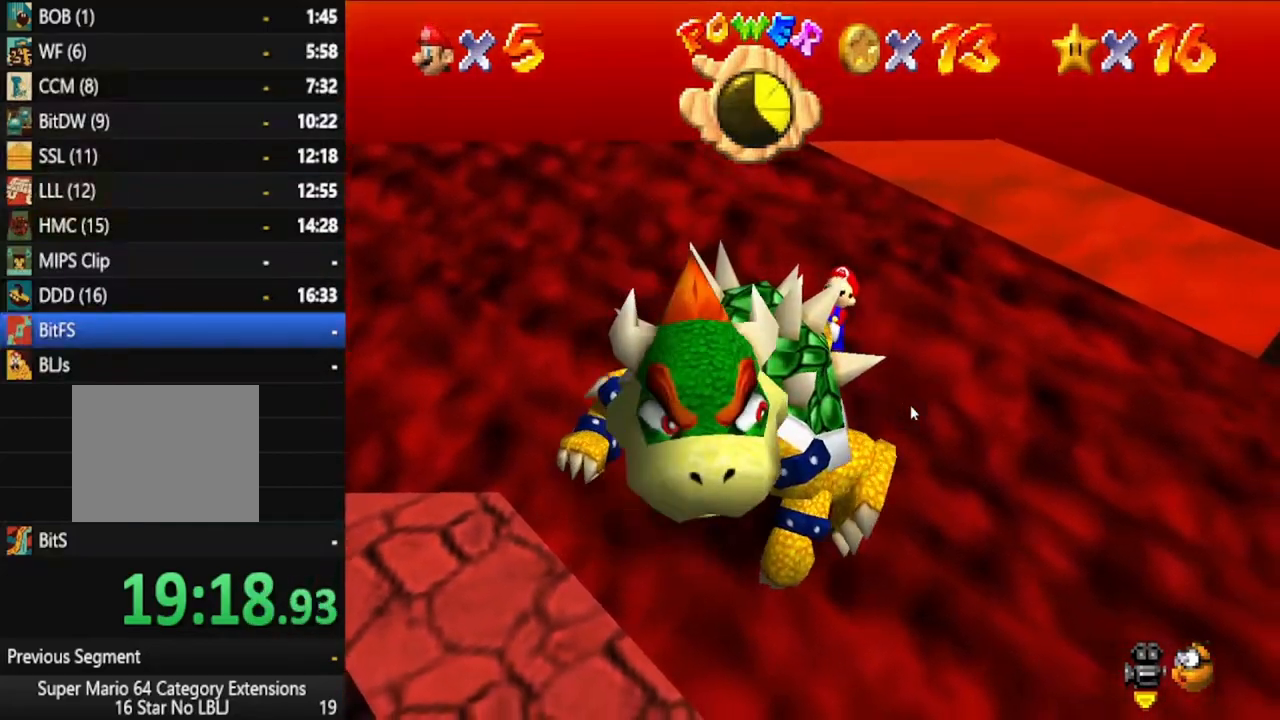
{"buttons": [], "left_stick": "up", "right_stick": "center", "events": [[17, "left_stick", "left"], [83, "right_stick", "left"], [100, "left_stick", "down"], [150, "left_stick", "right"], [183, "right_stick", "center"], [217, "left_stick", "up"], [300, "left_stick", "left"], [383, "left_stick", "down"], [383, "right_stick", "left"], [433, "left_stick", "right"], [450, "right_stick", "center"], [500, "left_stick", "up"]]}
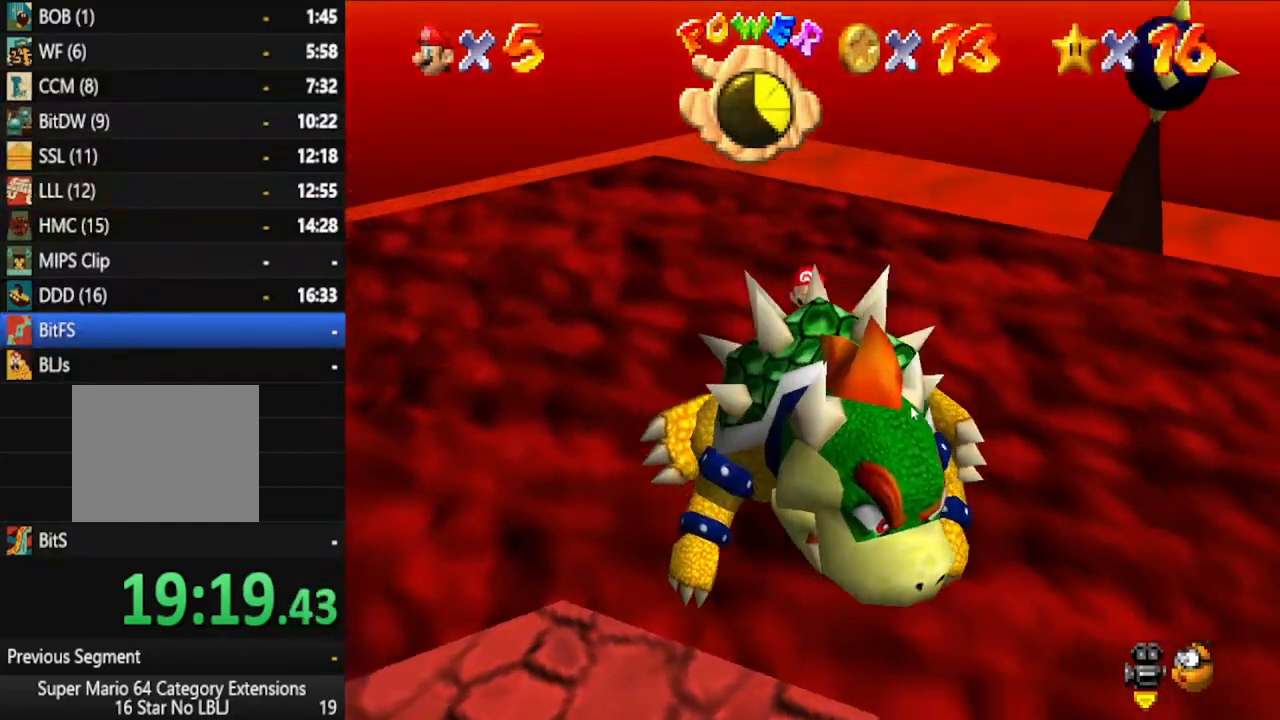
{"buttons": [], "left_stick": "right", "right_stick": "center", "events": [[67, "left_stick", "left"], [150, "left_stick", "down"], [200, "left_stick", "right"], [300, "left_stick", "up"], [350, "left_stick", "left"], [417, "left_stick", "down"], [483, "left_stick", "right"]]}
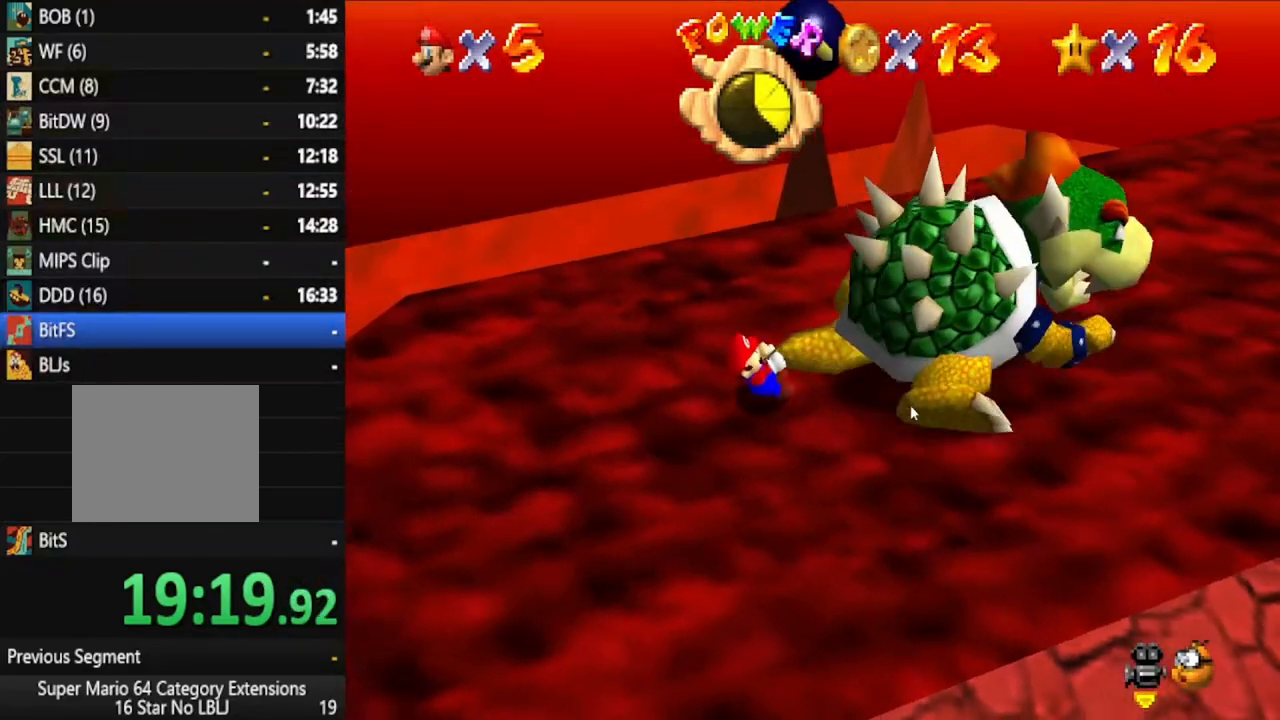
{"buttons": [], "left_stick": "center", "right_stick": "center", "events": [[50, "left_stick", "up"], [150, "left_stick", "left"], [217, "left_stick", "down"], [317, "left_stick", "up-right"], [367, "X", "down"], [483, "X", "up"], [483, "left_stick", "center"]]}